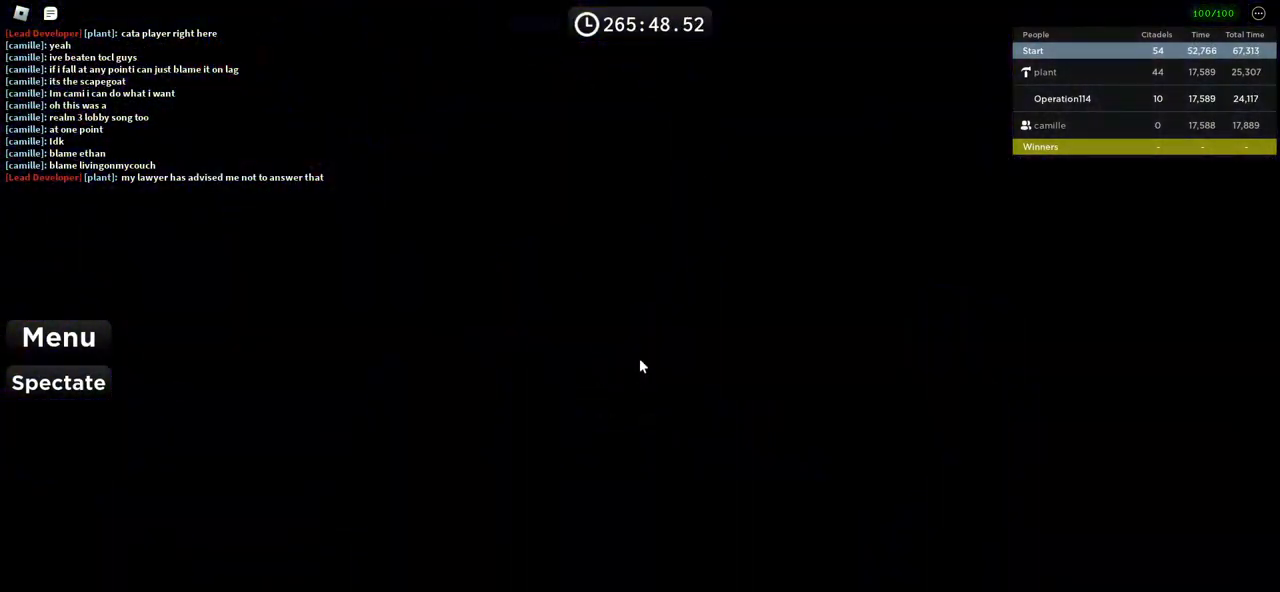
Gameplay with keyboard; each line is a JSON object with the keys held at the frame after it. "events" lists presses ("down") and releases ("up") of "a", "ctrl", "d", "e", "f", "q", "r", "s", "shift", "space", "tab" and "w" between this image and that frame as [ms after this image, input, new state], when the widget could be followed in between. No other keys are recorded. Mouse input is not recorded.
{"keys": [], "events": []}
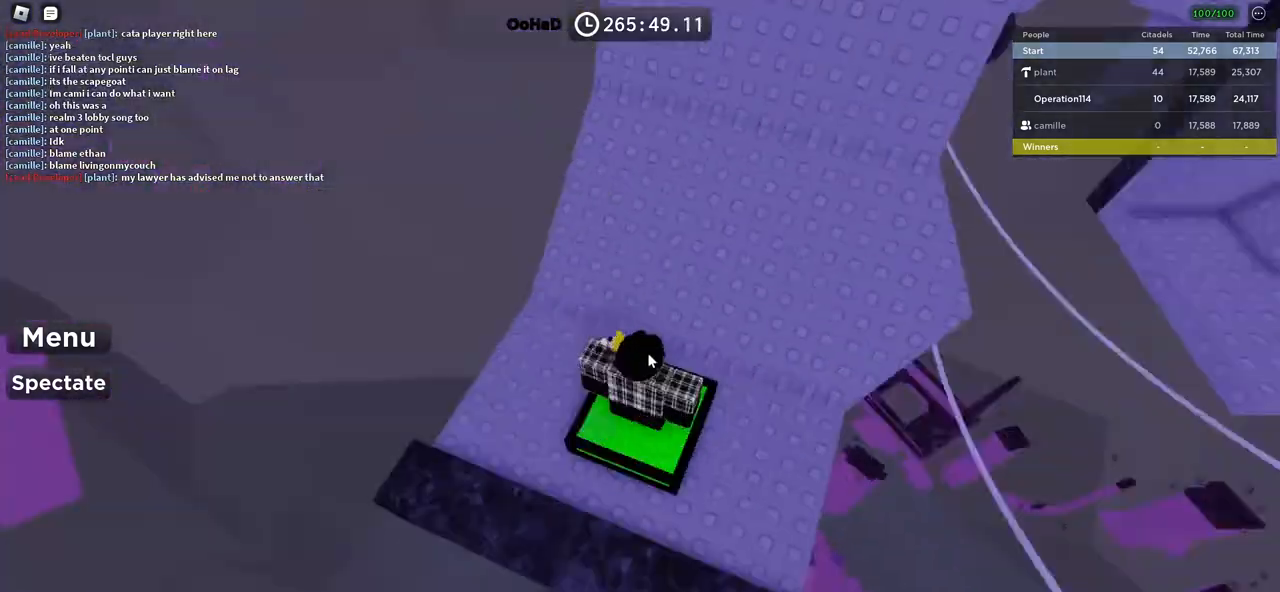
{"keys": ["w"], "events": [[50, "d", "down"], [67, "space", "down"], [100, "w", "down"], [183, "shift", "down"], [267, "d", "up"], [367, "shift", "up"], [450, "space", "up"]]}
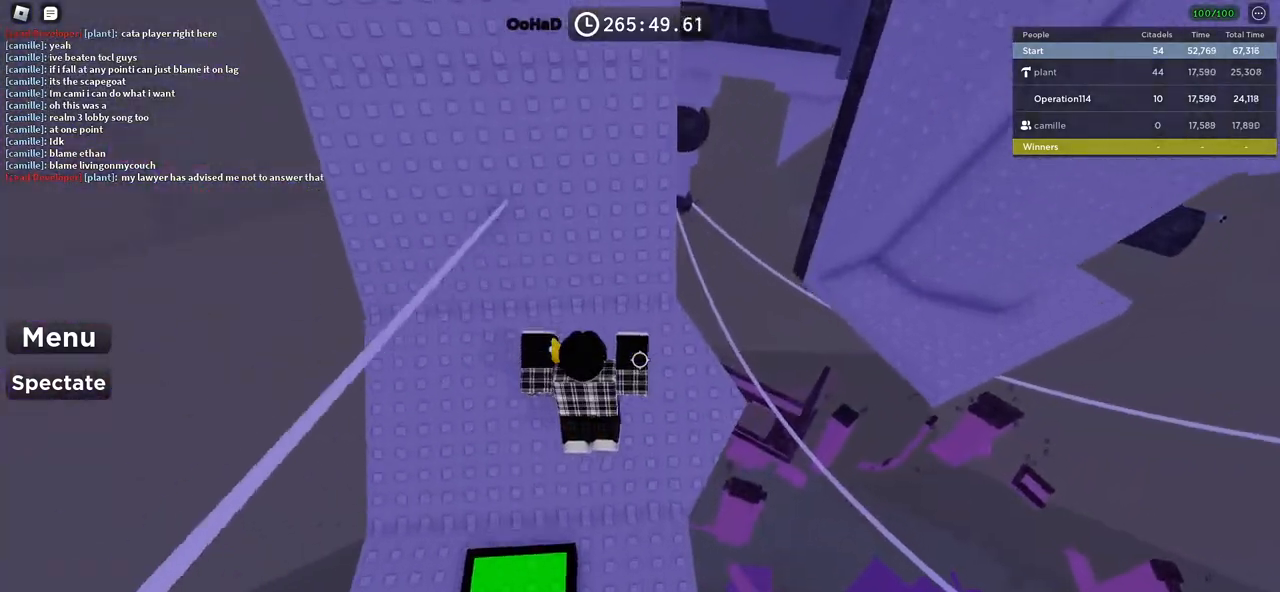
{"keys": ["d"], "events": [[17, "d", "down"], [300, "w", "up"]]}
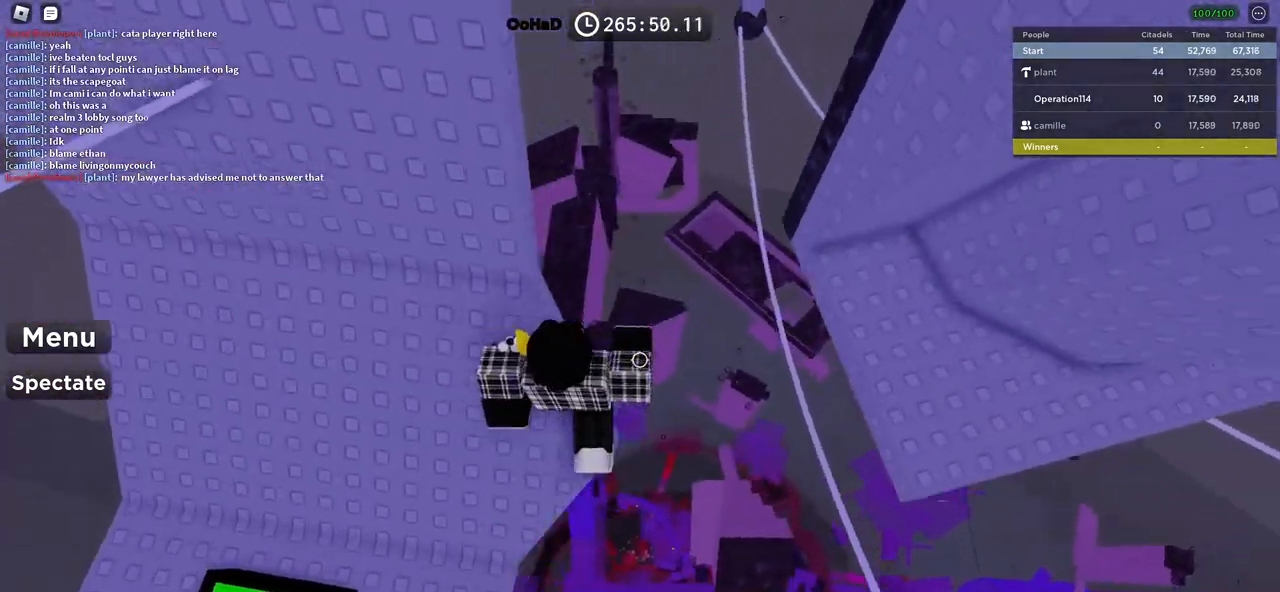
{"keys": ["d"], "events": [[100, "space", "down"], [350, "space", "up"]]}
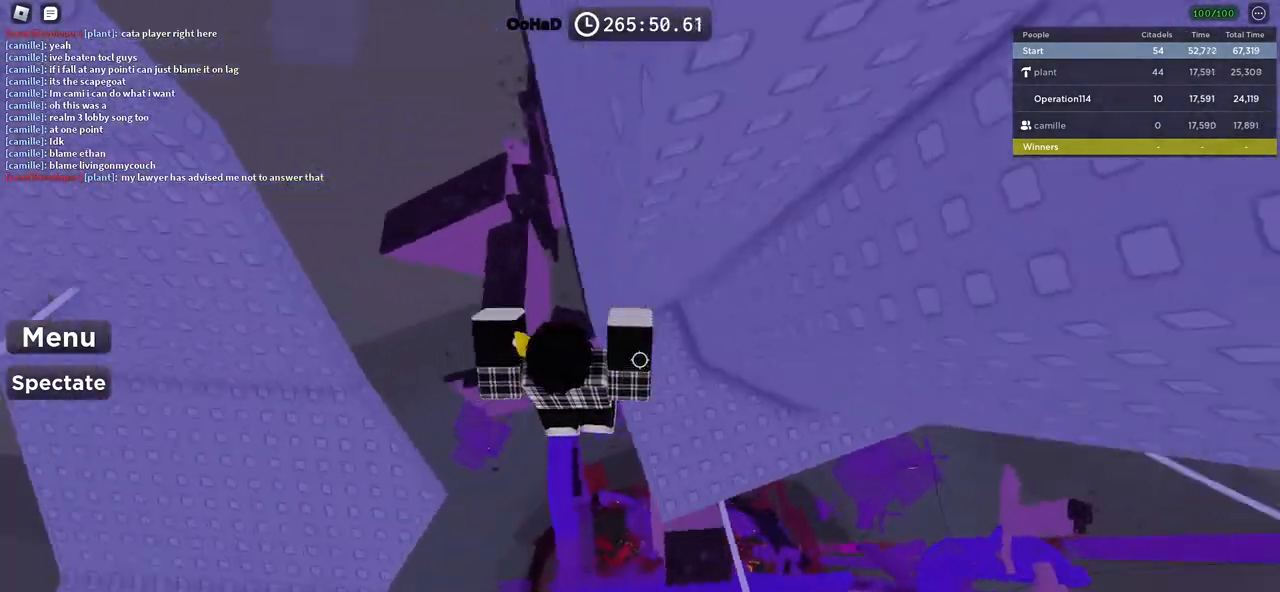
{"keys": ["d", "w"], "events": [[167, "w", "down"]]}
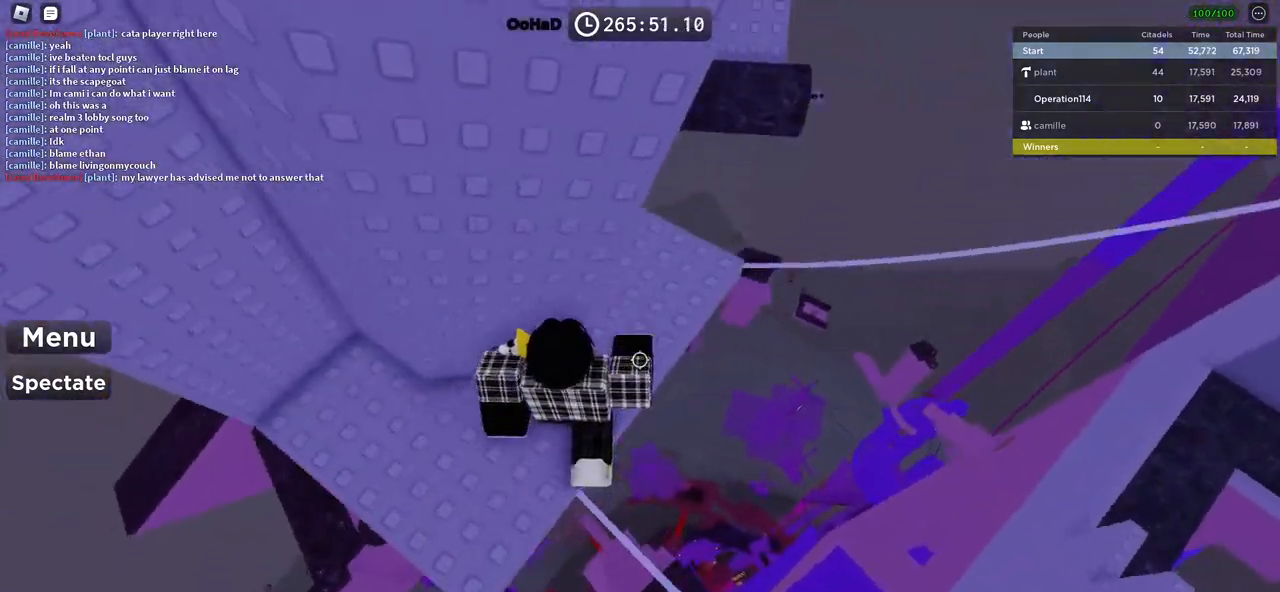
{"keys": ["w"], "events": [[417, "d", "up"]]}
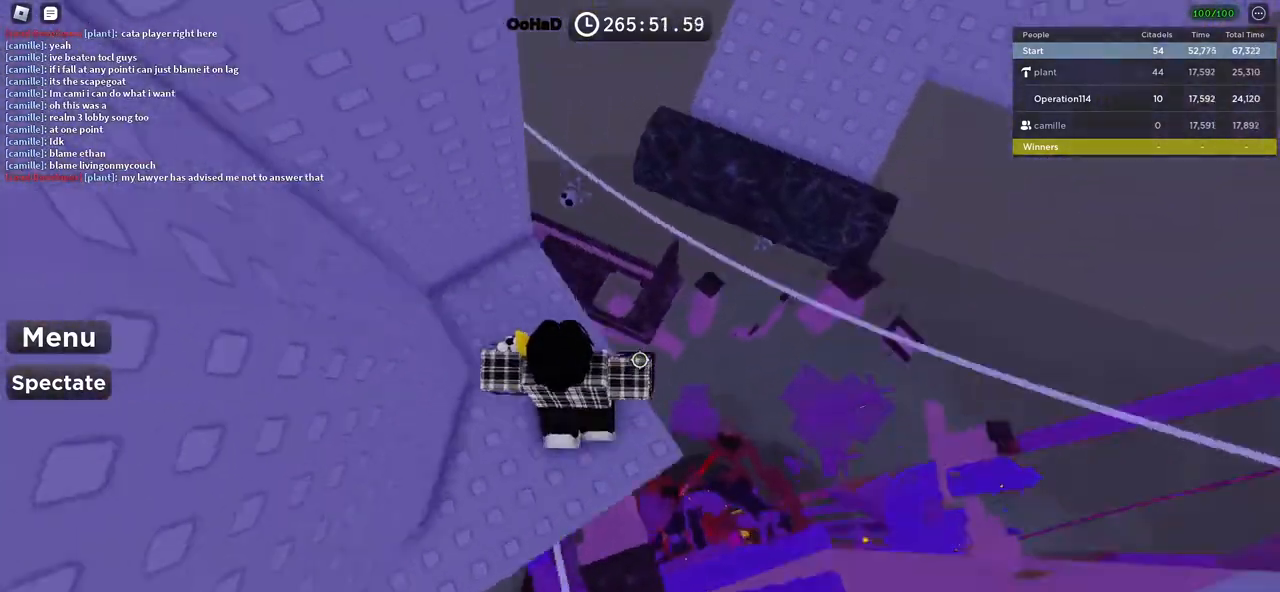
{"keys": ["w"], "events": [[150, "space", "down"], [450, "space", "up"]]}
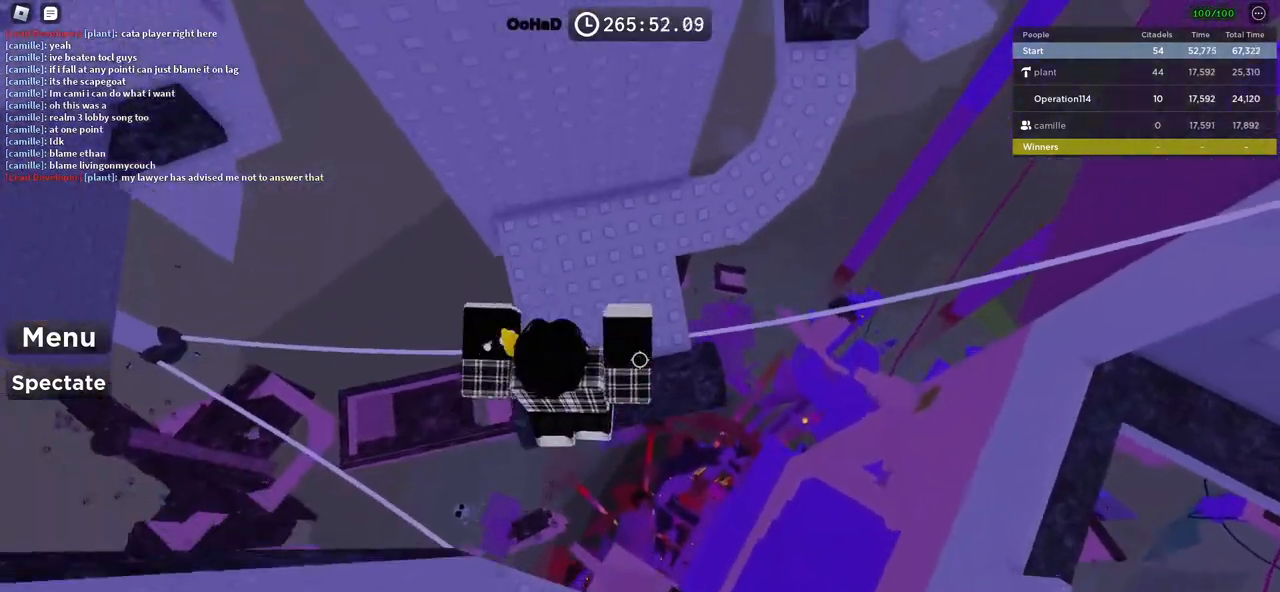
{"keys": ["d"], "events": [[267, "d", "down"], [450, "w", "up"]]}
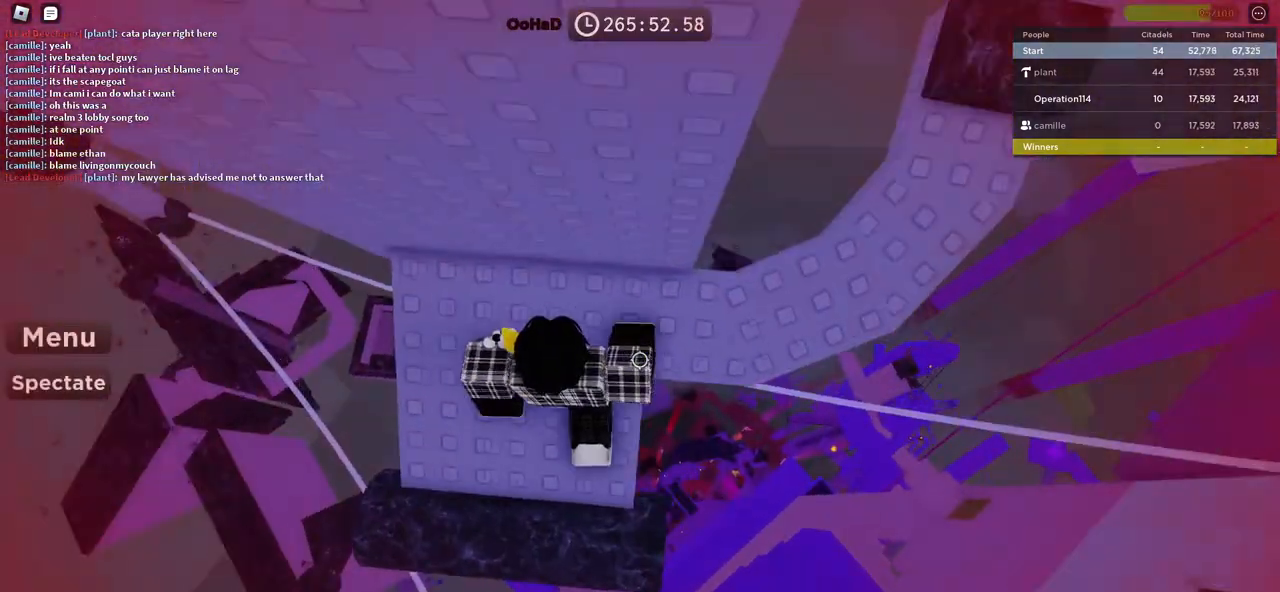
{"keys": ["w"], "events": [[50, "space", "down"], [233, "space", "up"], [300, "w", "down"], [467, "d", "up"]]}
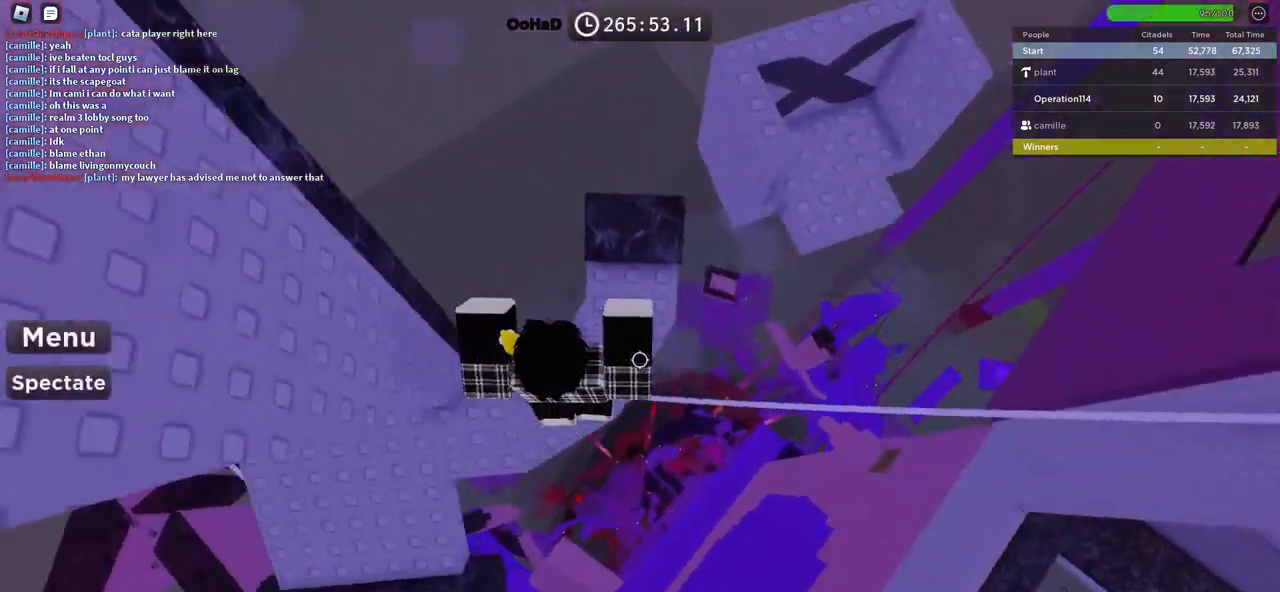
{"keys": ["d", "space"], "events": [[67, "w", "up"], [267, "d", "down"], [433, "space", "down"]]}
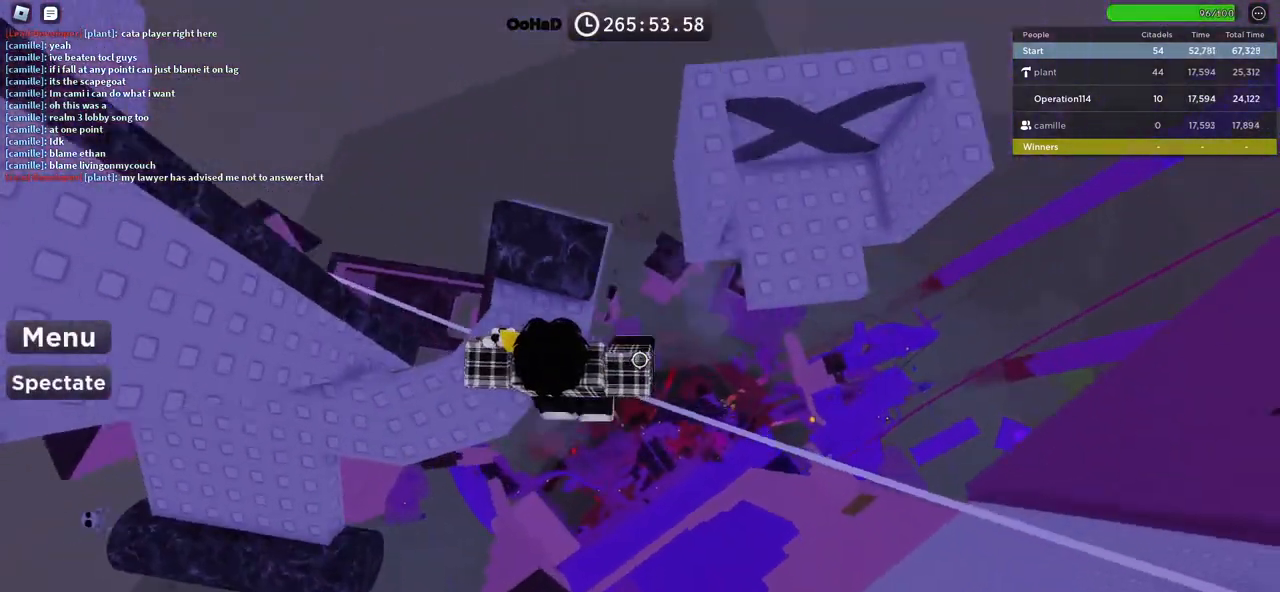
{"keys": ["d", "w"], "events": [[83, "space", "up"], [367, "w", "down"]]}
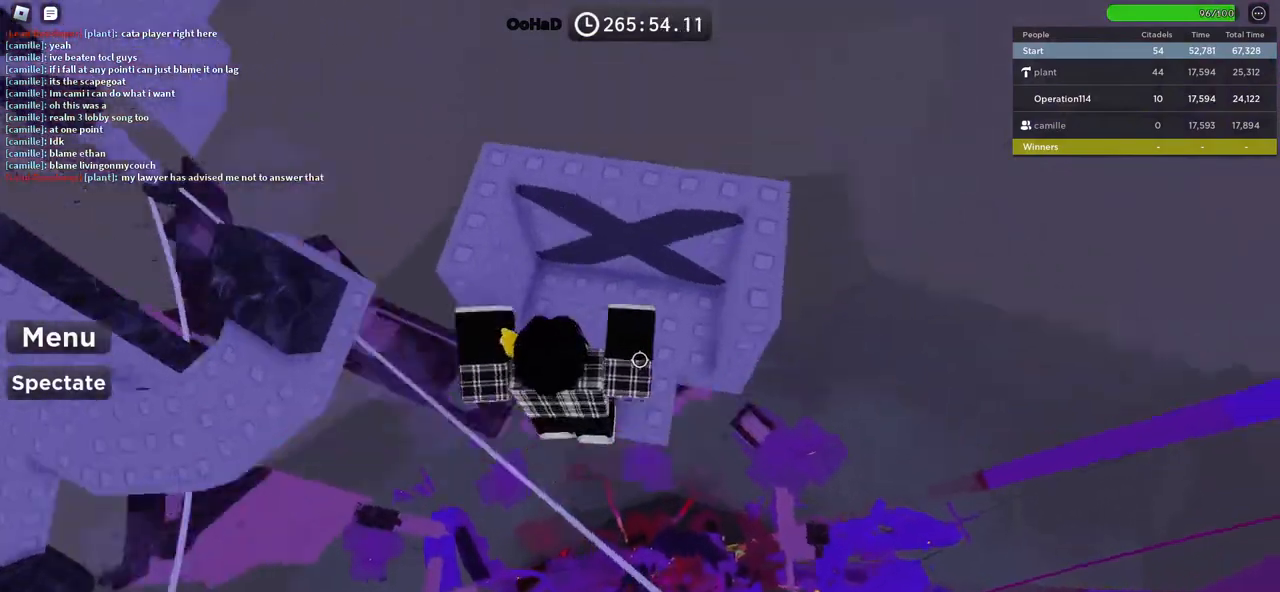
{"keys": ["d", "w"], "events": [[17, "d", "up"], [83, "shift", "down"], [200, "d", "down"], [217, "shift", "up"]]}
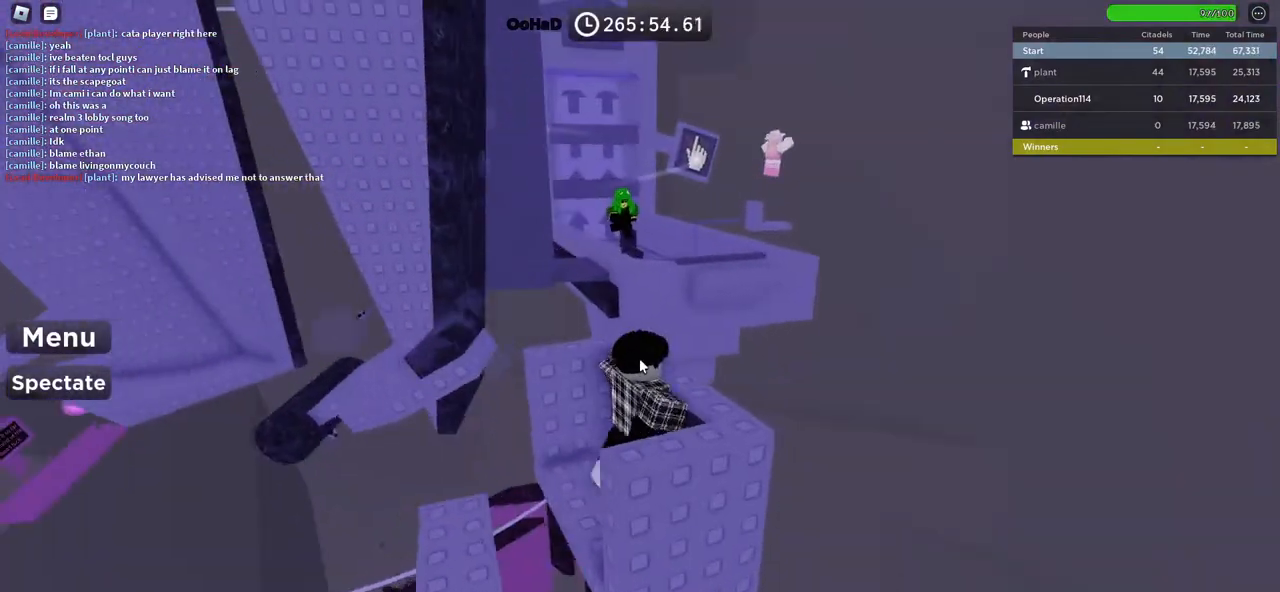
{"keys": ["d", "w"], "events": [[33, "d", "up"], [117, "d", "down"], [367, "d", "up"], [400, "d", "down"]]}
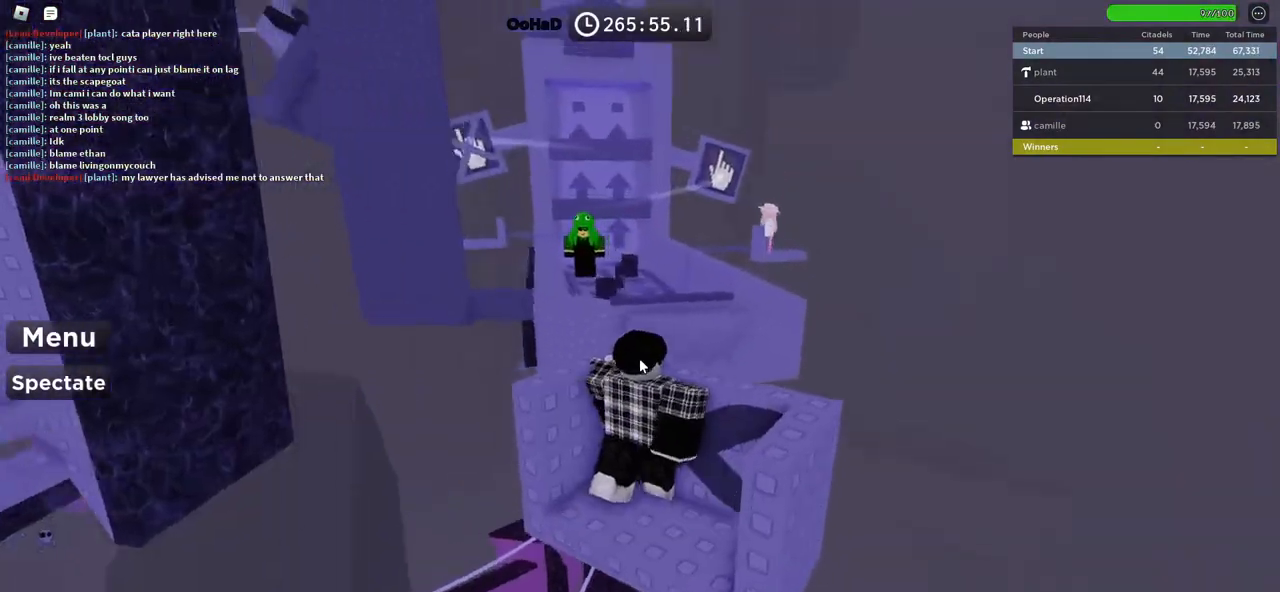
{"keys": ["w"], "events": [[67, "d", "up"], [83, "w", "up"], [350, "w", "down"]]}
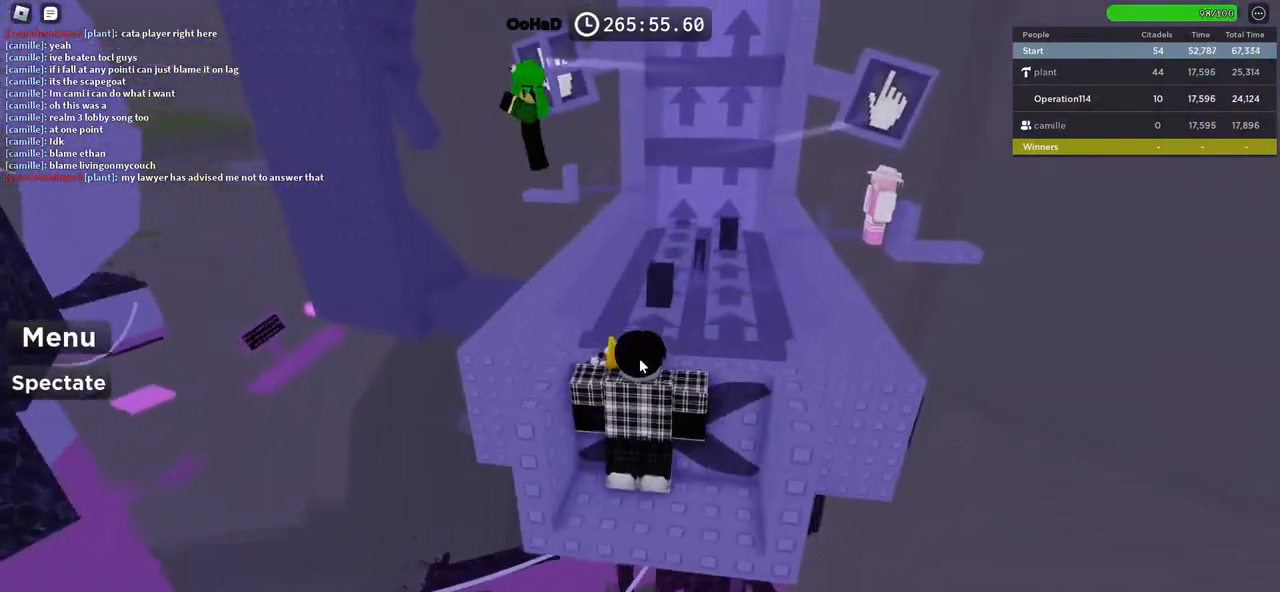
{"keys": ["w"], "events": []}
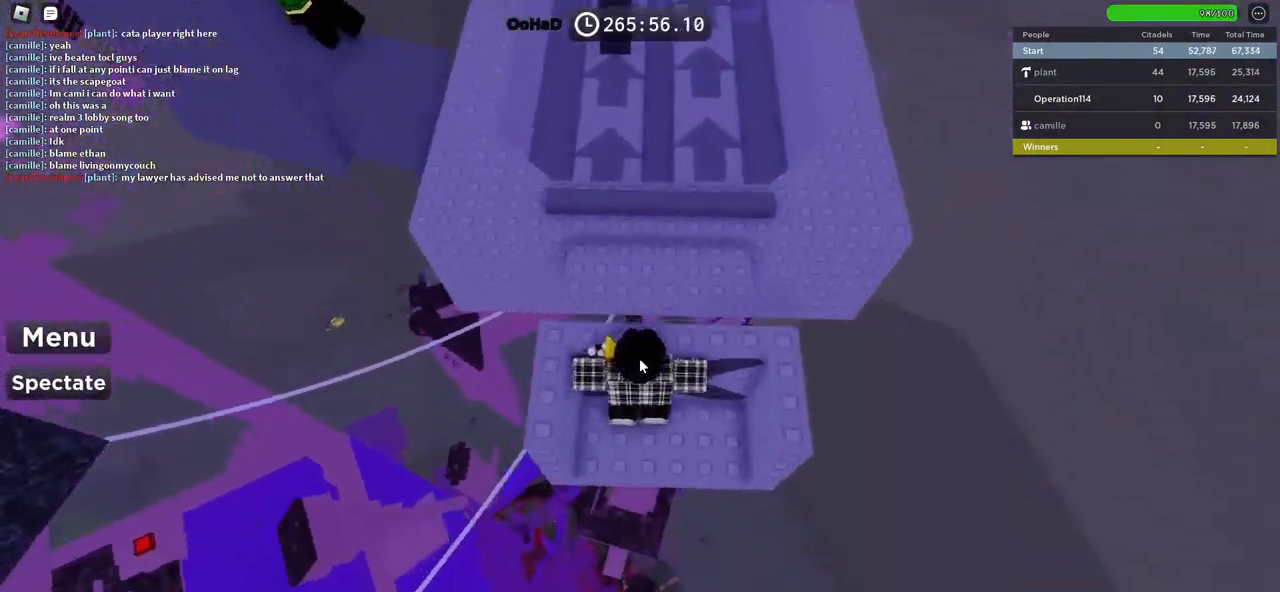
{"keys": ["w"], "events": [[150, "space", "down"], [300, "space", "up"]]}
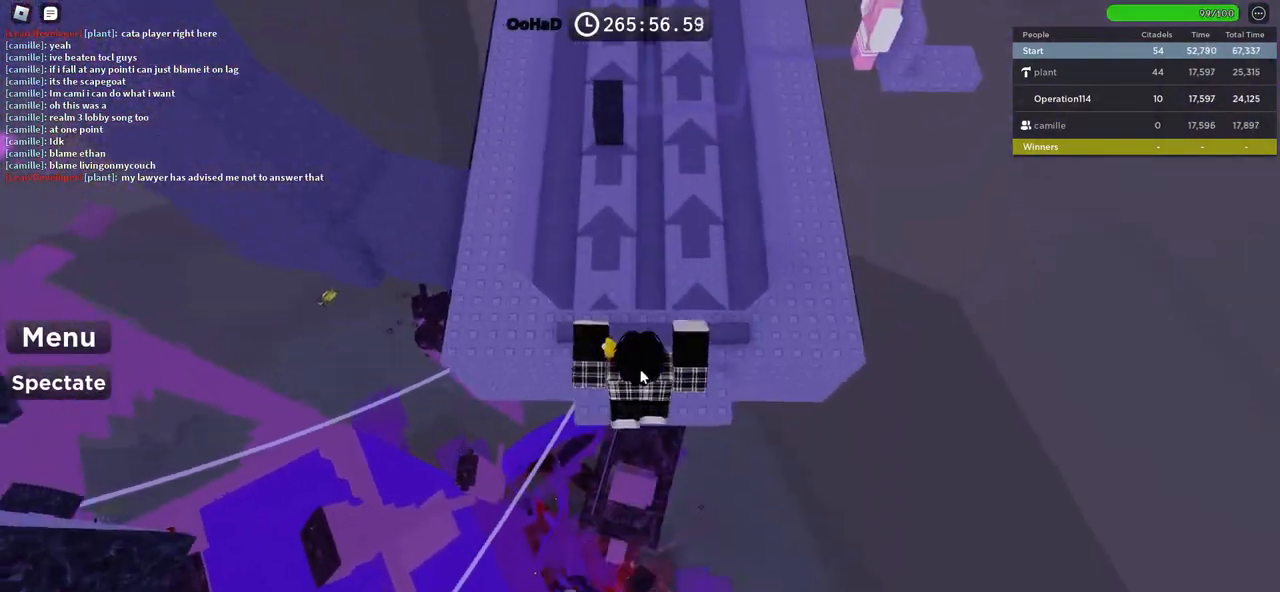
{"keys": ["w"], "events": [[200, "space", "down"], [450, "space", "up"]]}
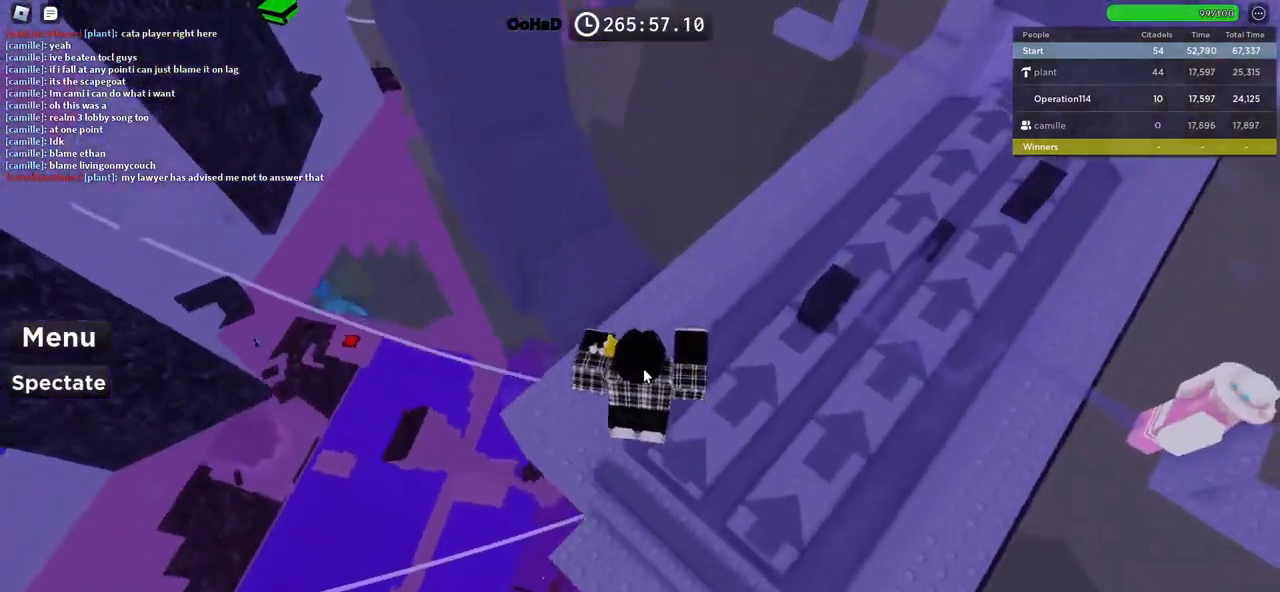
{"keys": ["space", "w"], "events": [[217, "shift", "down"], [350, "space", "down"], [400, "shift", "up"]]}
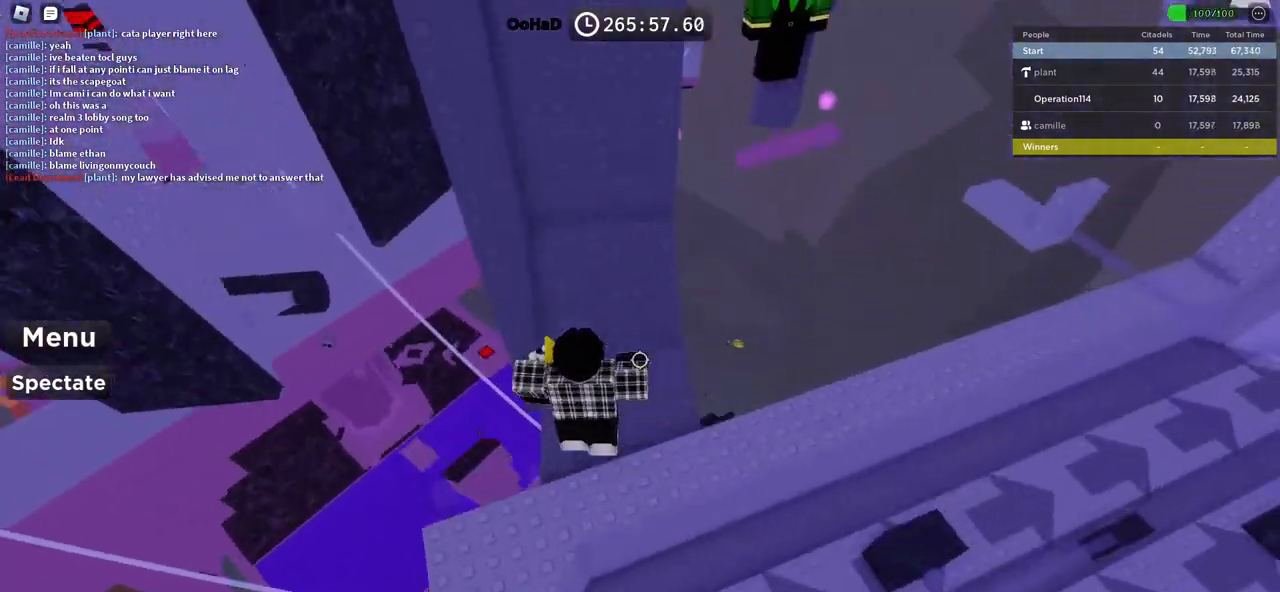
{"keys": ["space", "w"], "events": [[67, "space", "up"], [350, "space", "down"]]}
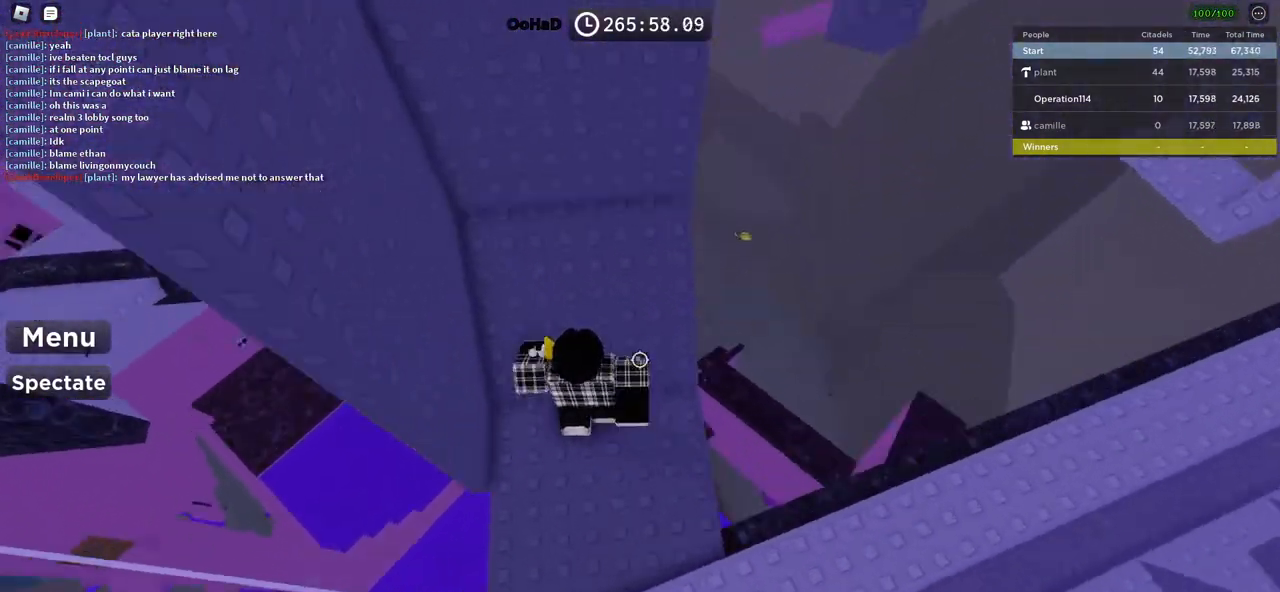
{"keys": ["d"], "events": [[17, "d", "down"], [17, "space", "up"], [317, "d", "up"], [333, "w", "up"], [450, "d", "down"]]}
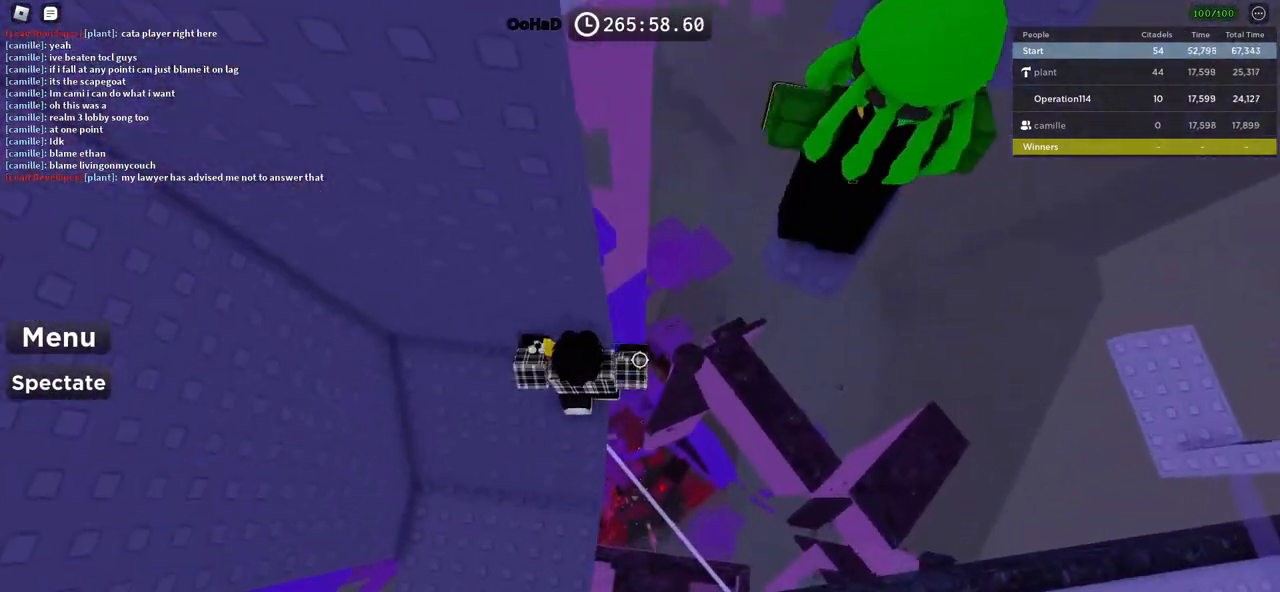
{"keys": ["space"], "events": [[67, "space", "down"], [200, "w", "down"], [233, "space", "up"], [383, "d", "up"], [450, "w", "up"], [467, "space", "down"]]}
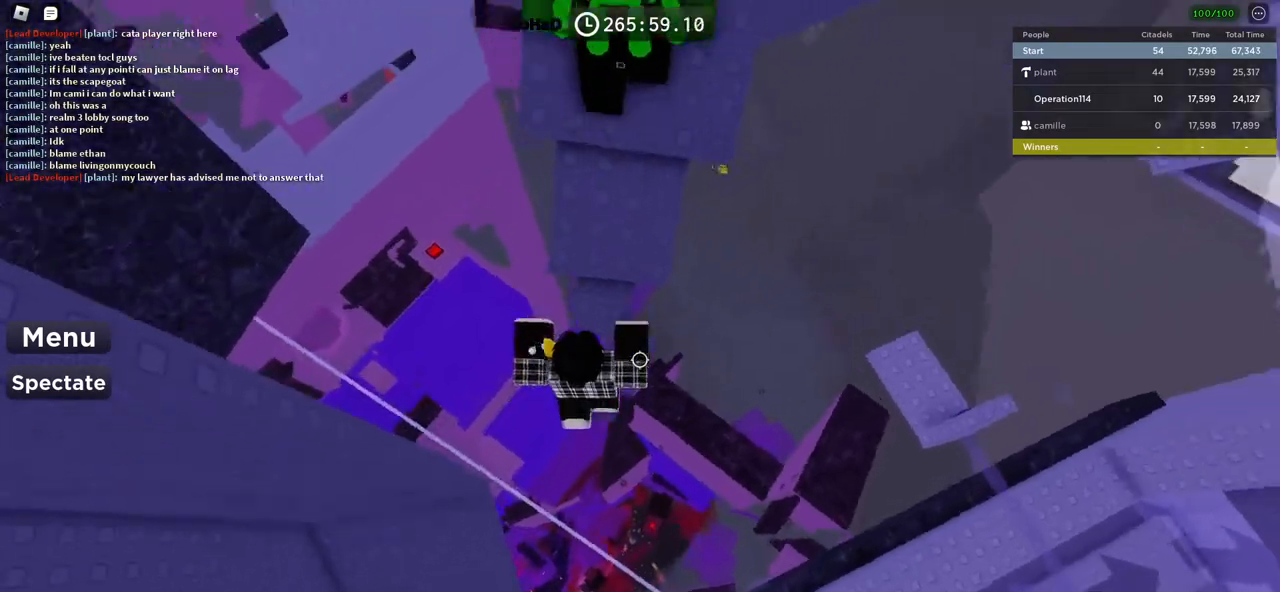
{"keys": ["w"], "events": [[83, "w", "down"], [117, "space", "up"], [200, "d", "down"], [350, "d", "up"]]}
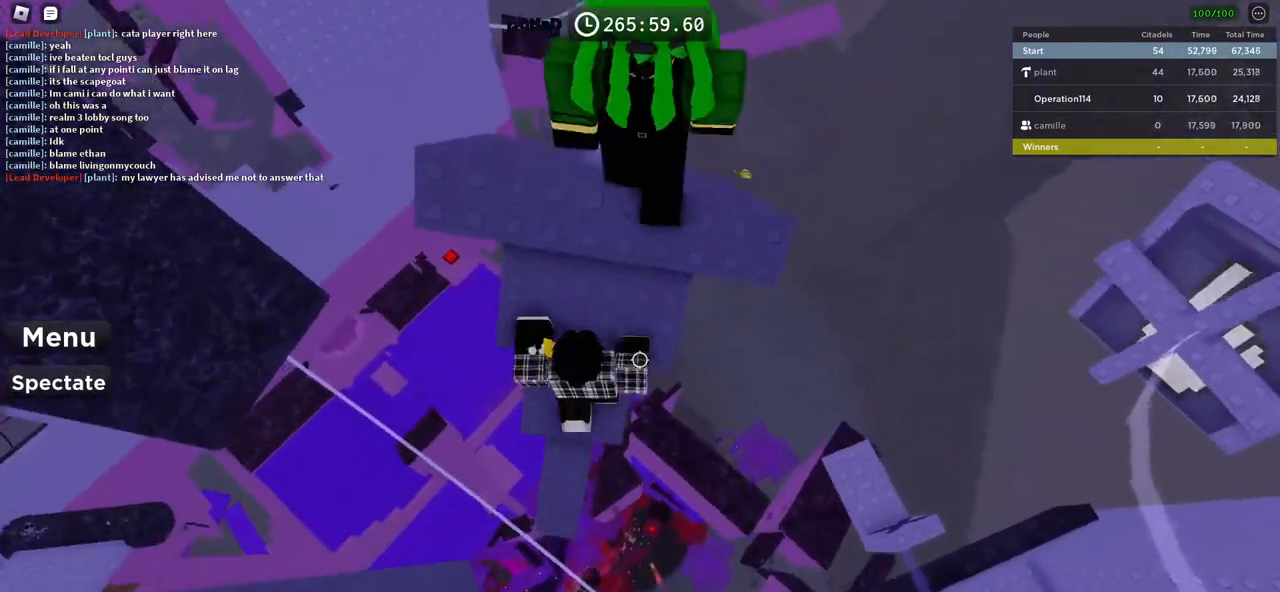
{"keys": ["w"], "events": []}
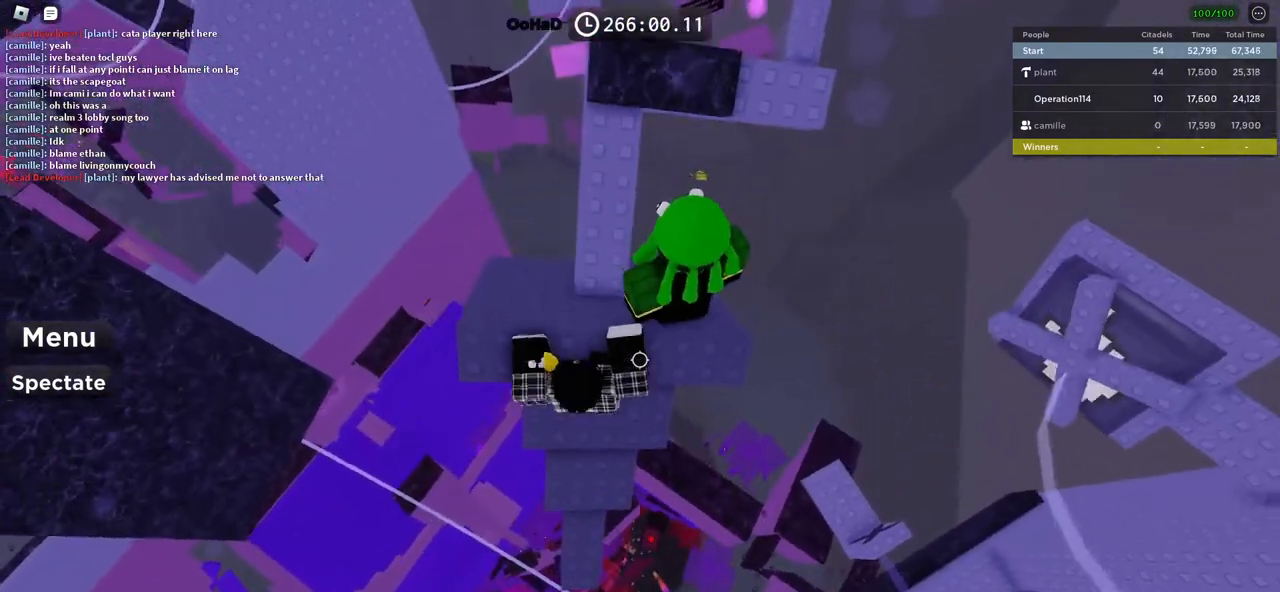
{"keys": ["w"], "events": [[133, "space", "down"], [250, "w", "up"], [283, "space", "up"], [500, "w", "down"]]}
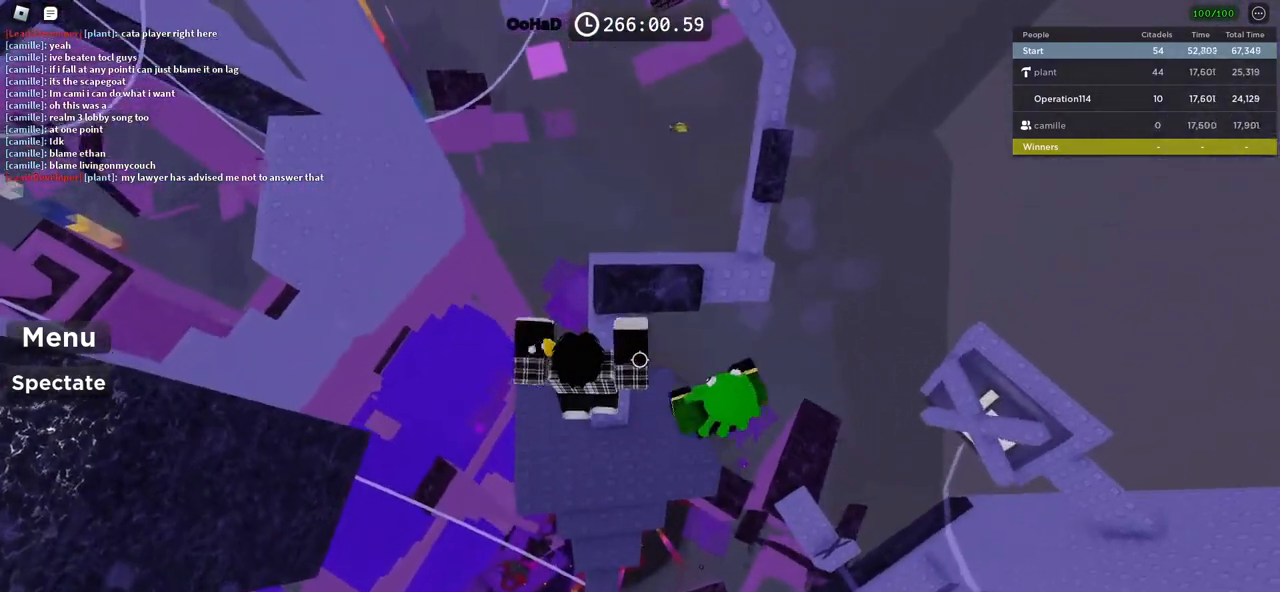
{"keys": ["d", "space"], "events": [[167, "w", "up"], [250, "d", "down"], [367, "space", "down"]]}
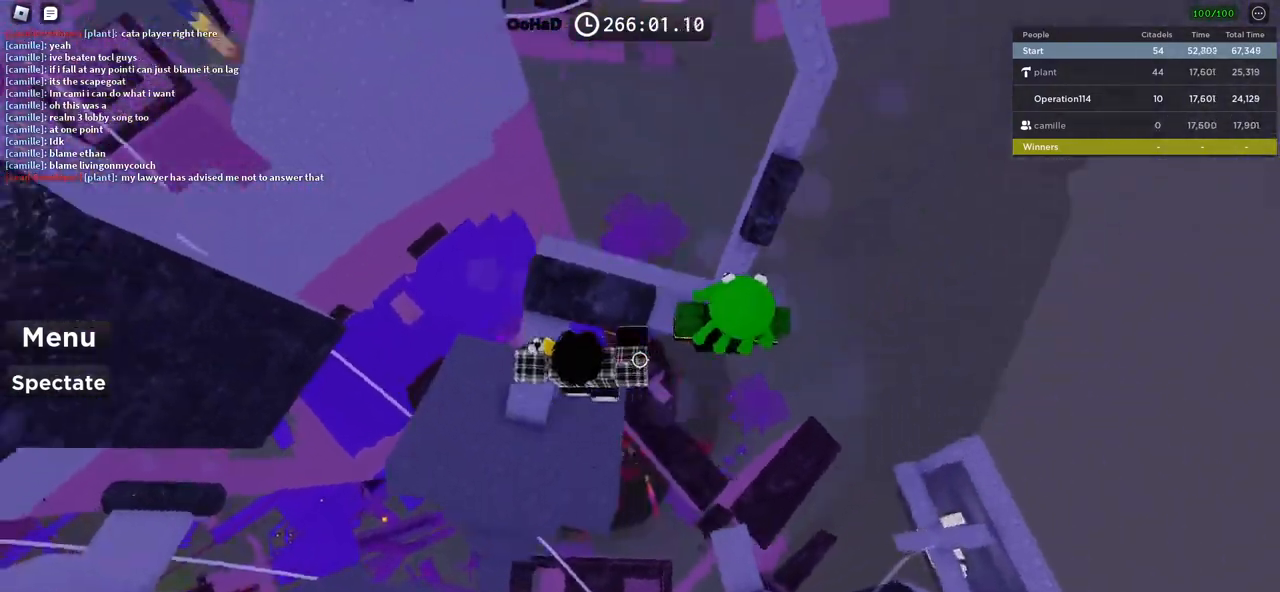
{"keys": ["space", "w"], "events": [[33, "space", "up"], [317, "d", "up"], [450, "w", "down"], [500, "space", "down"]]}
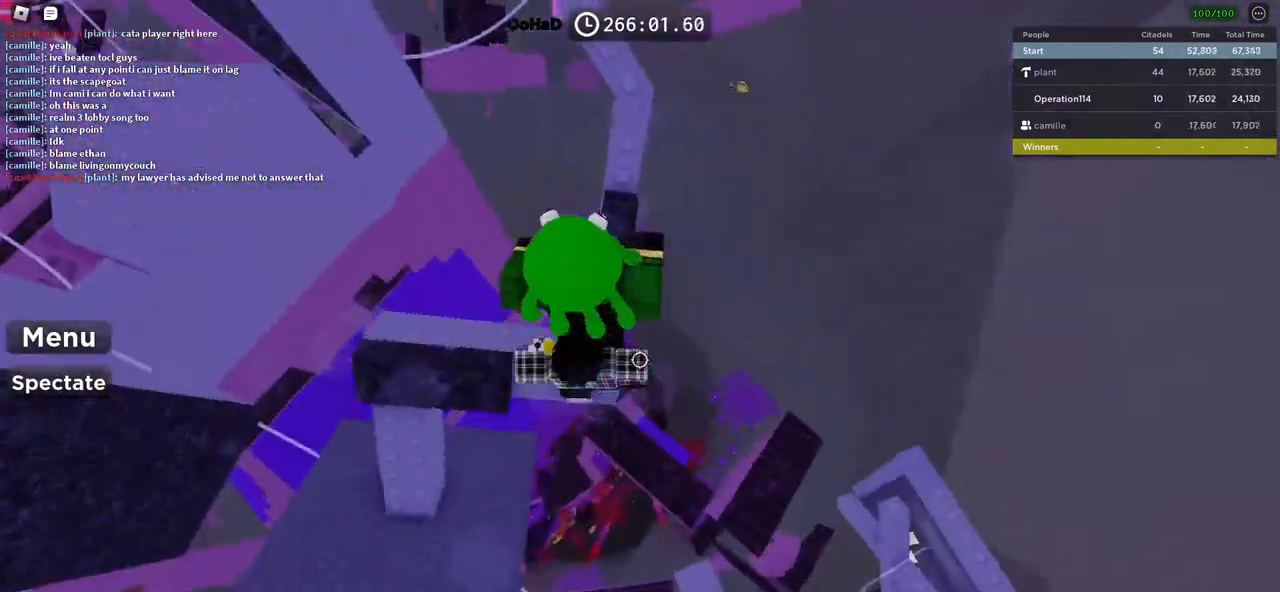
{"keys": [], "events": [[183, "space", "up"], [500, "w", "up"]]}
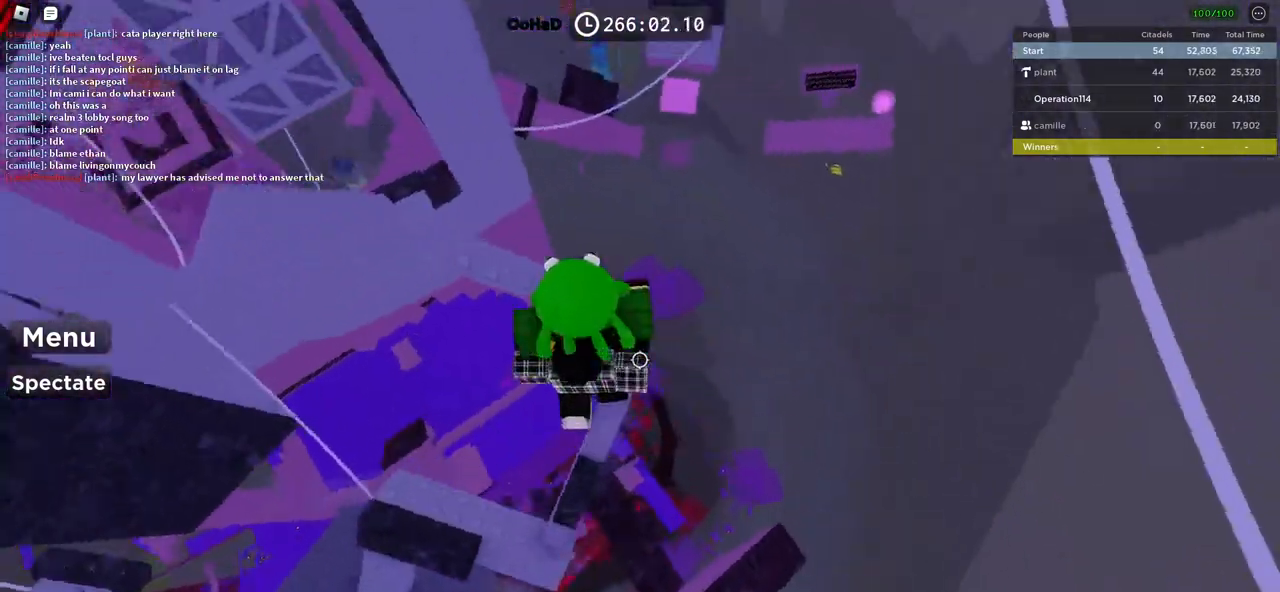
{"keys": ["w"], "events": [[33, "space", "down"], [117, "w", "down"], [200, "space", "up"], [333, "w", "up"], [433, "w", "down"]]}
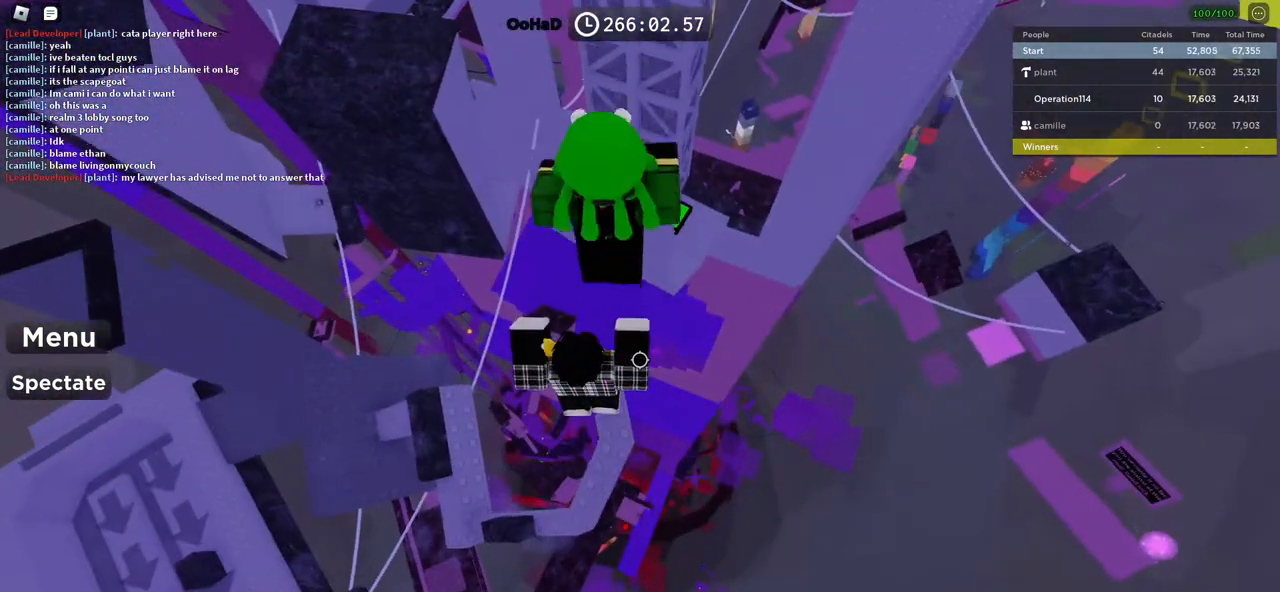
{"keys": ["w"], "events": [[150, "space", "down"], [317, "space", "up"]]}
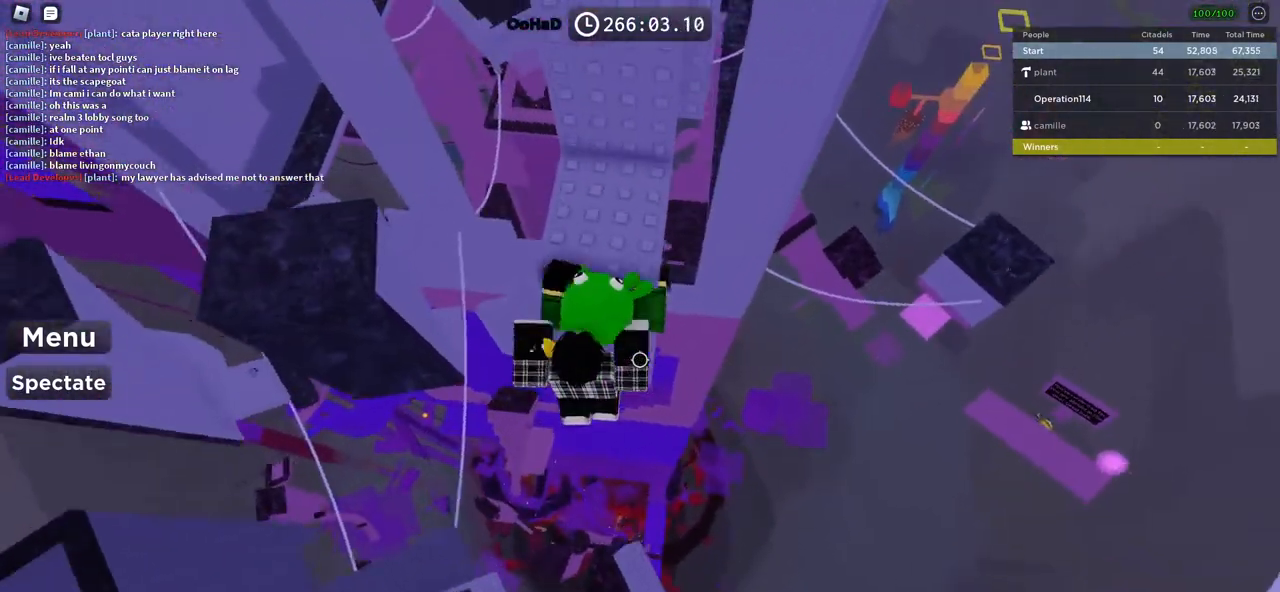
{"keys": ["w"], "events": [[233, "shift", "down"], [400, "shift", "up"]]}